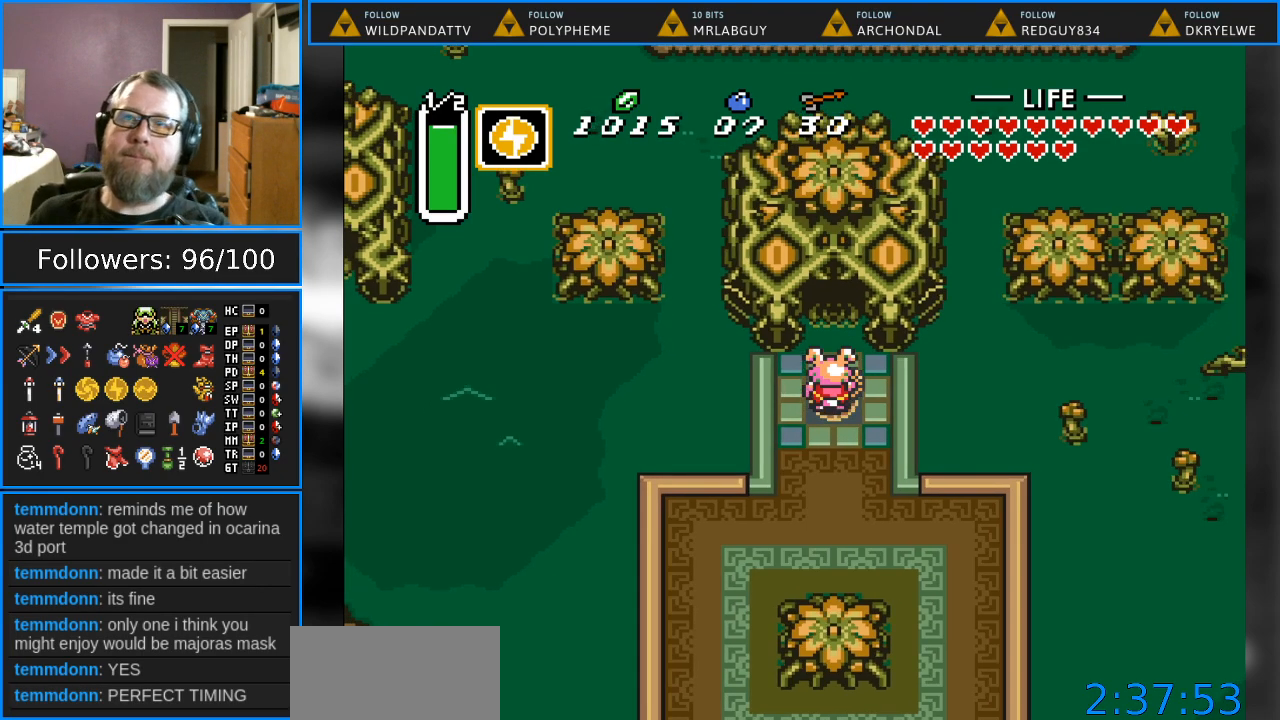
Gameplay with a controller (Nintendo layout); each line is a JSON object with the inputs held at the frame after it. "events" lists button and stick changes between this image and that frame as [ms after this image, input, new state], when the widget could be followed in between. Not read: L1 L3 R1 R3.
{"buttons": ["DPAD_UP"], "events": [[50, "DPAD_UP", "down"]]}
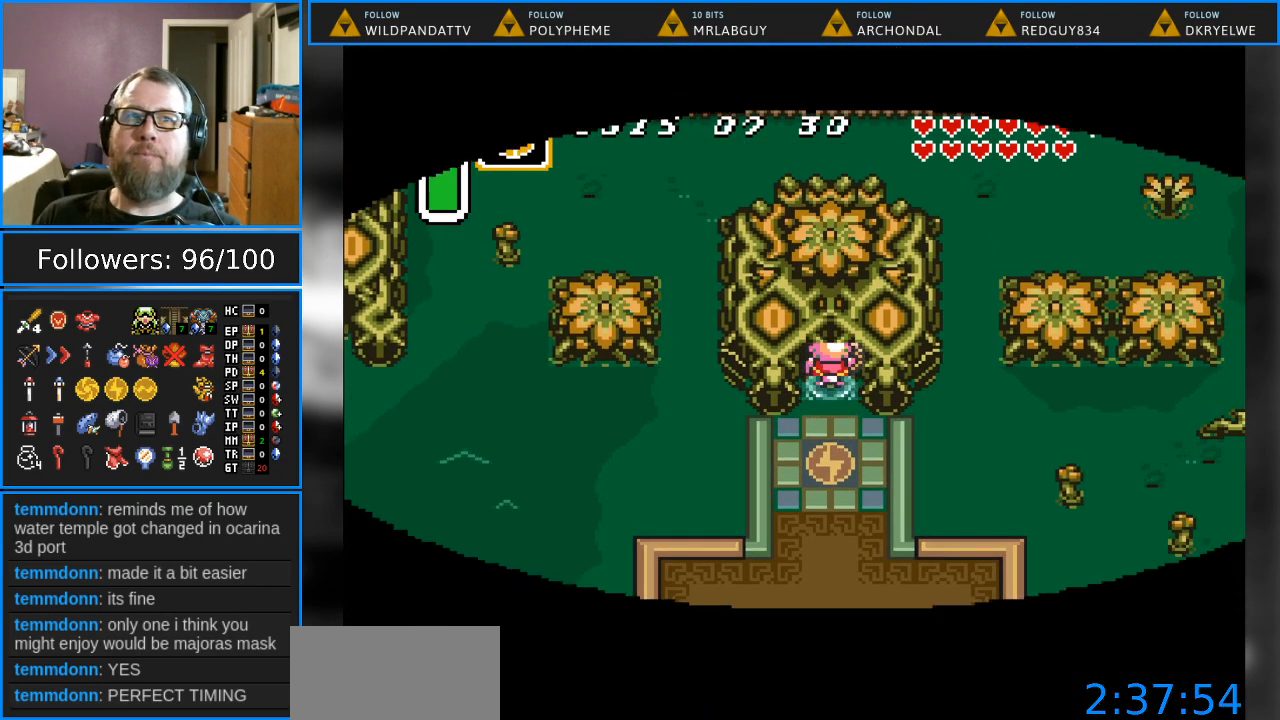
{"buttons": [], "events": [[183, "DPAD_UP", "up"]]}
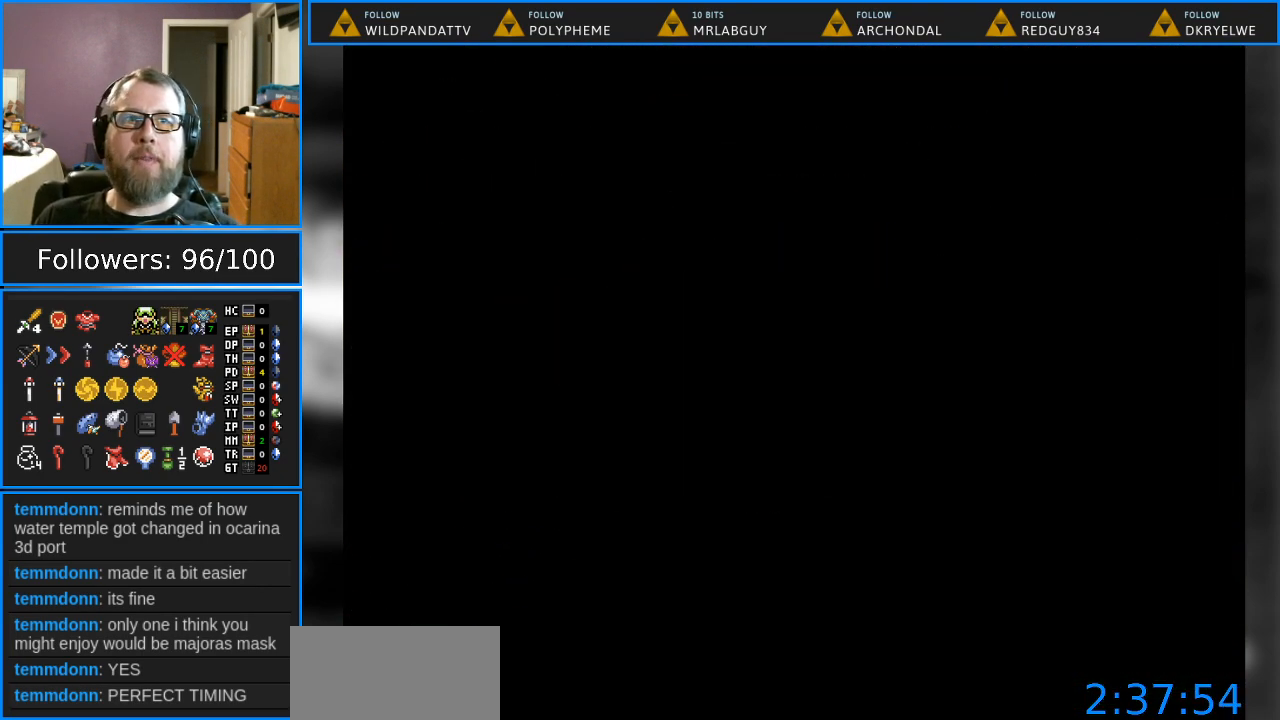
{"buttons": [], "events": []}
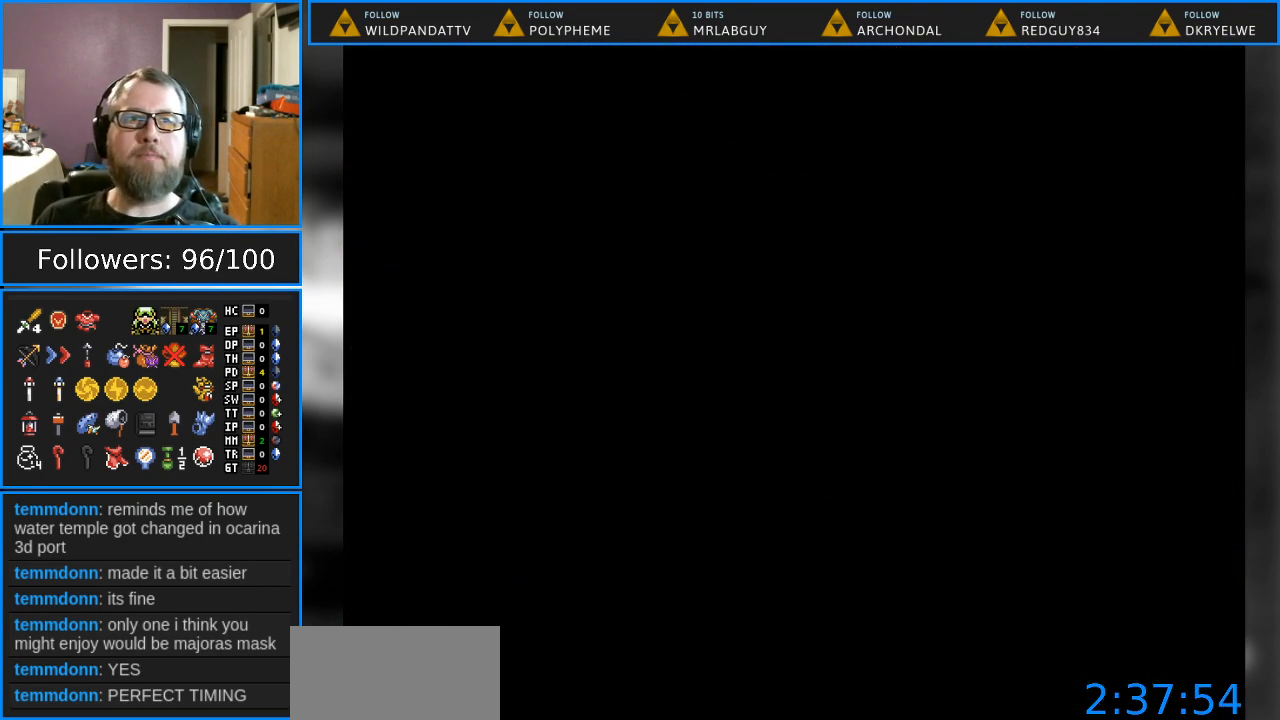
{"buttons": [], "events": []}
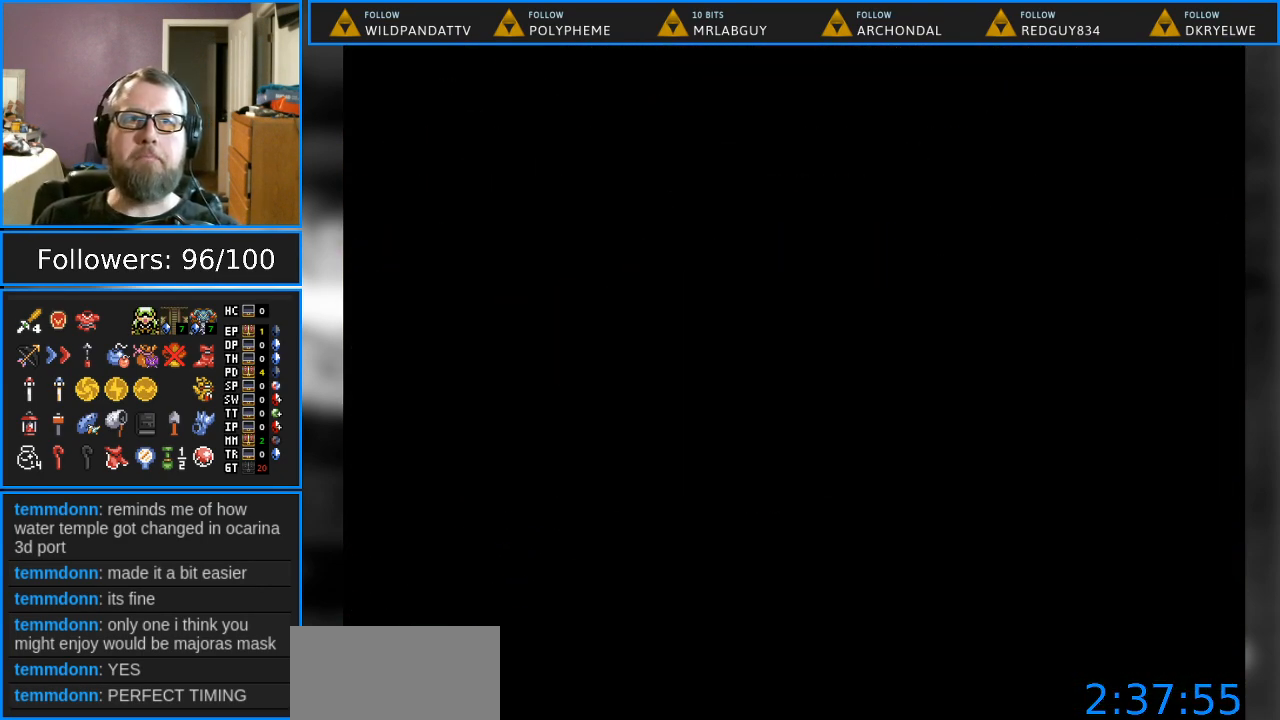
{"buttons": [], "events": []}
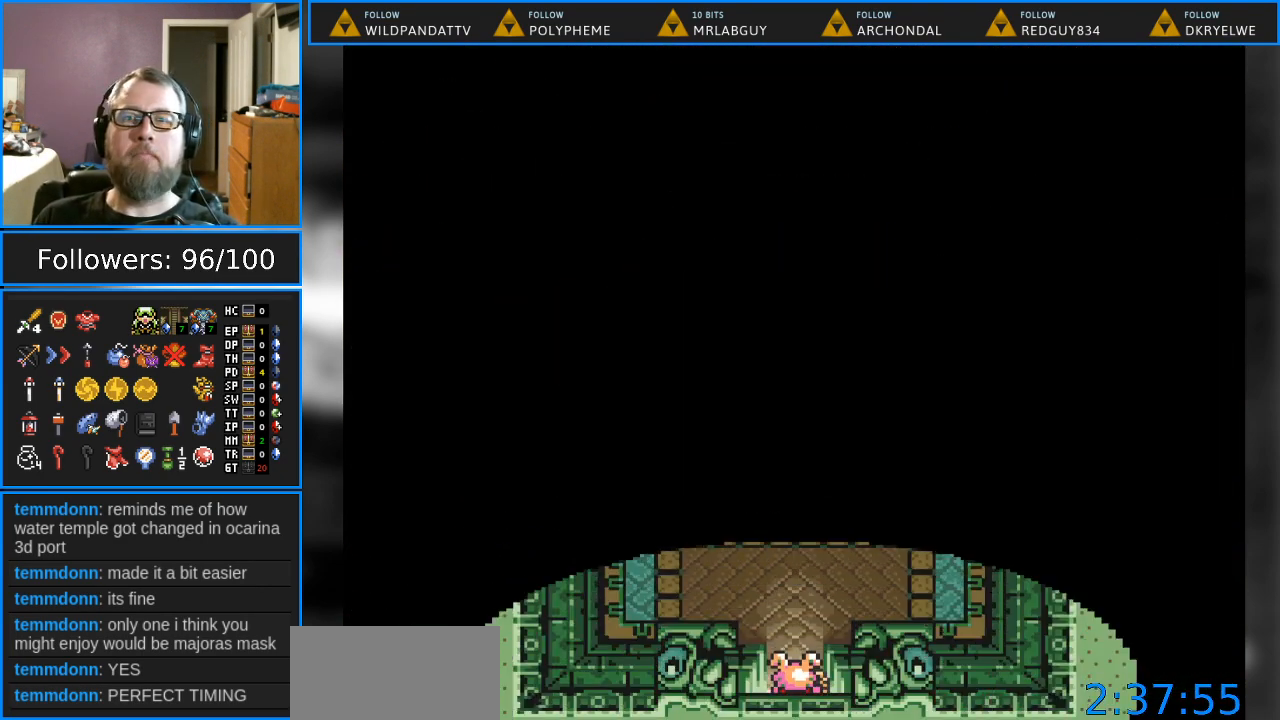
{"buttons": ["DPAD_UP"], "events": [[433, "DPAD_UP", "down"]]}
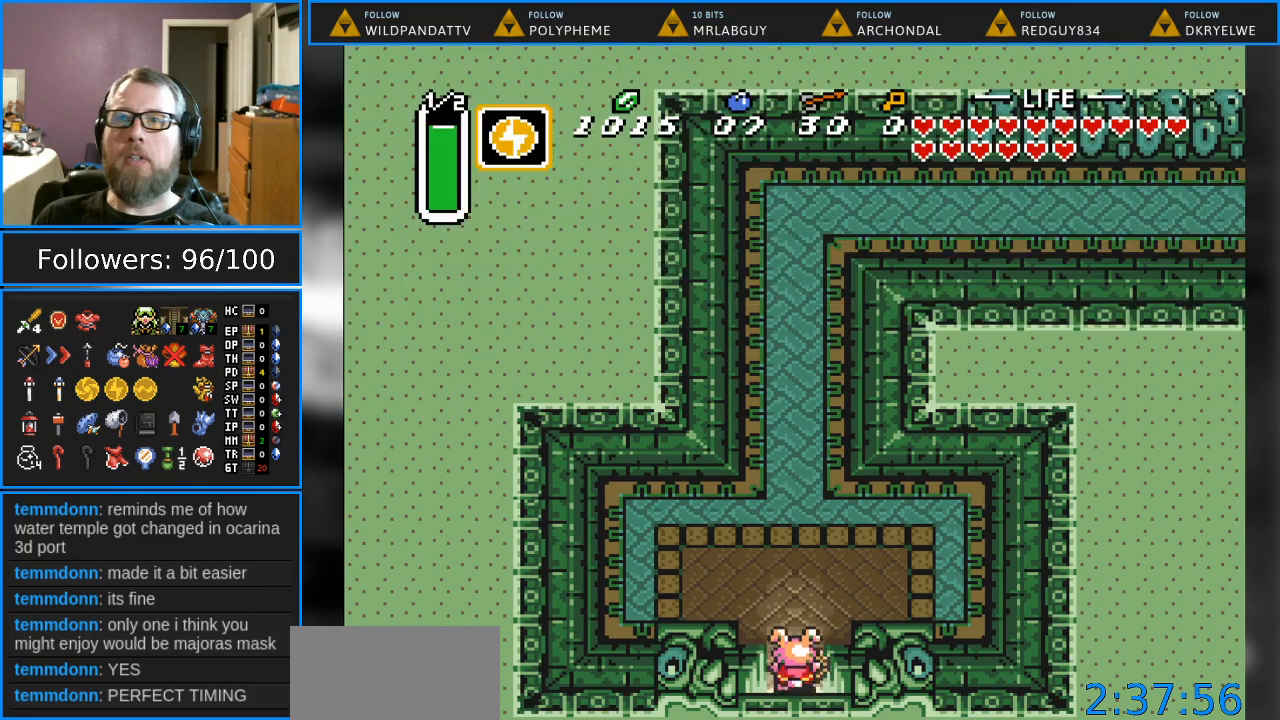
{"buttons": [], "events": [[217, "DPAD_UP", "up"]]}
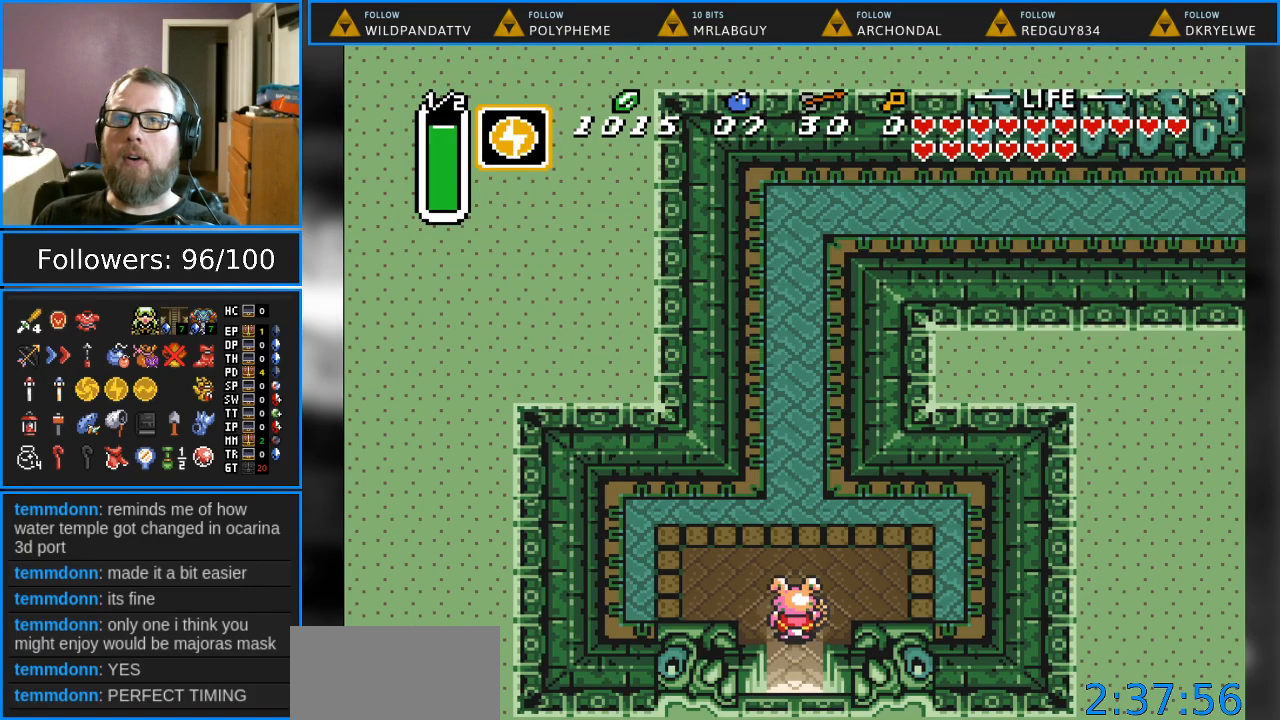
{"buttons": ["DPAD_UP"], "events": [[67, "DPAD_UP", "down"]]}
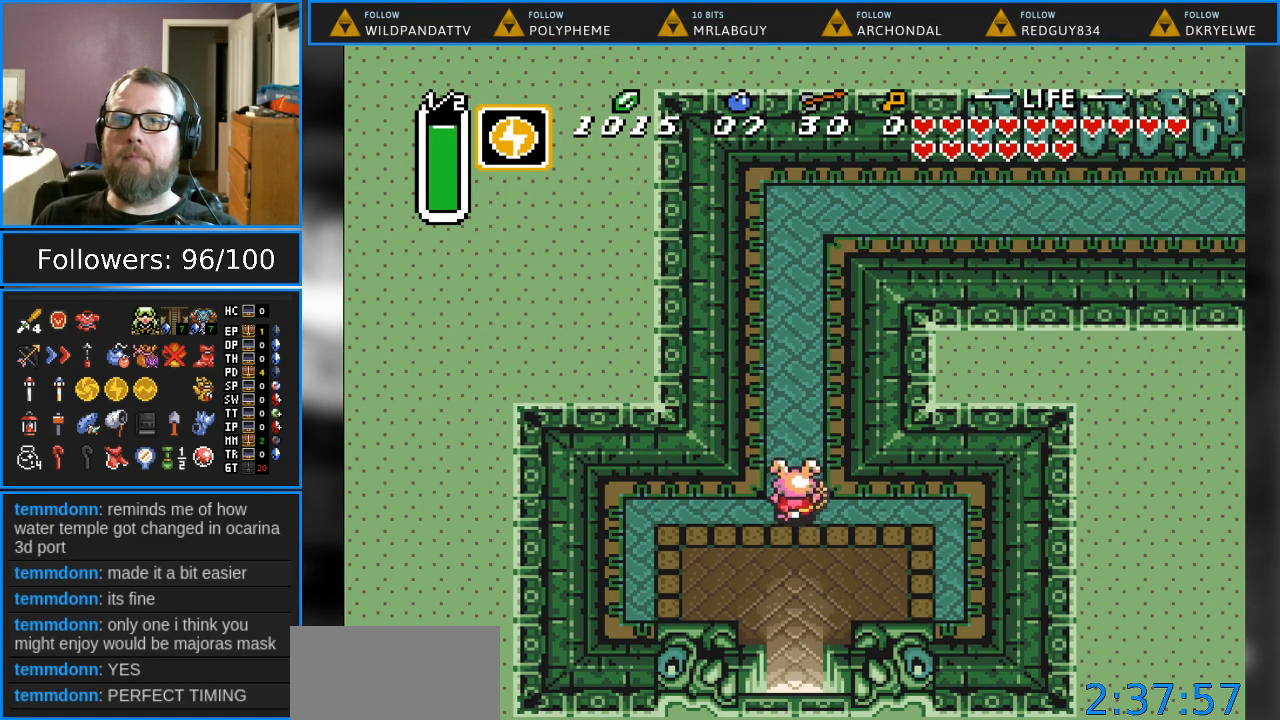
{"buttons": ["DPAD_UP"], "events": []}
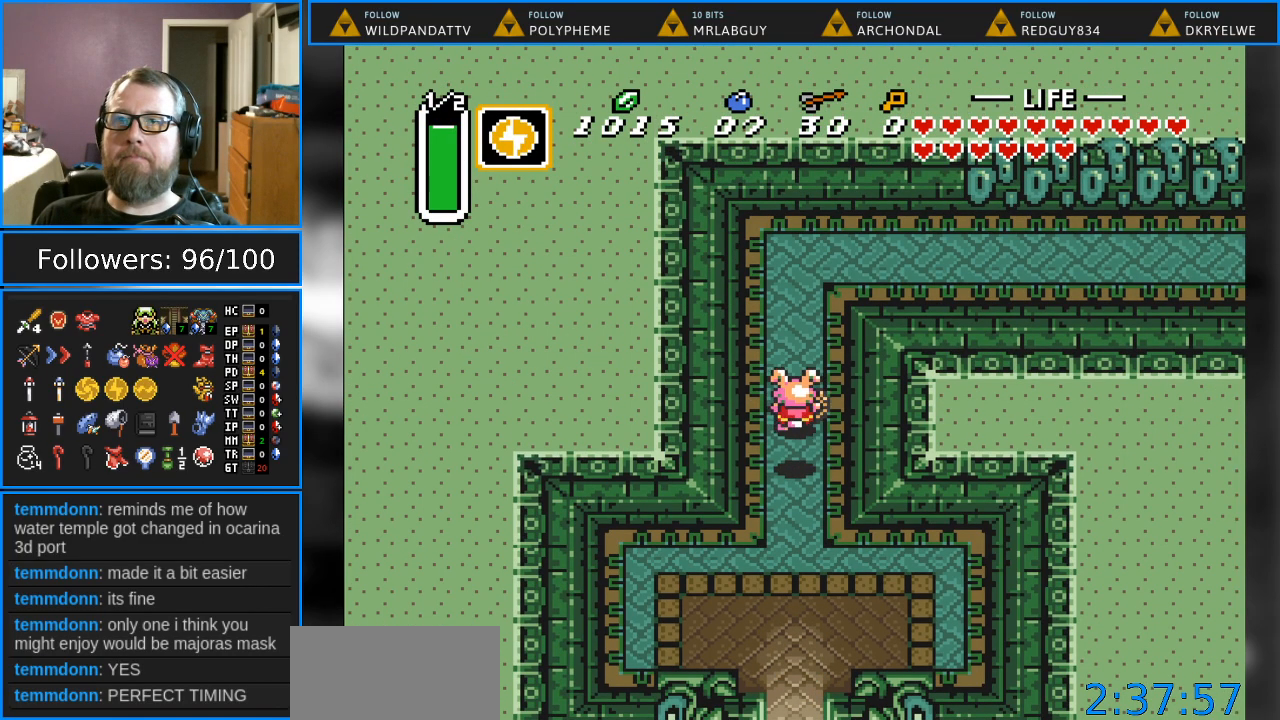
{"buttons": ["DPAD_UP"], "events": []}
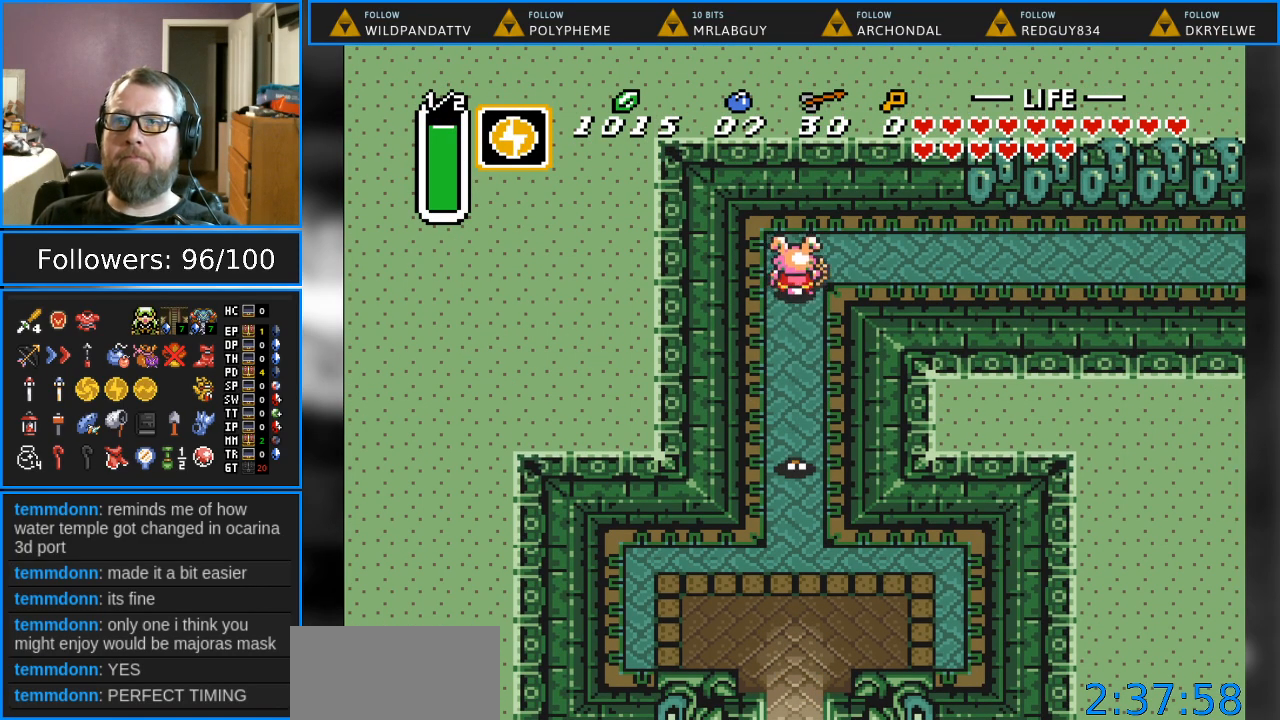
{"buttons": ["DPAD_RIGHT"], "events": [[33, "DPAD_RIGHT", "down"], [250, "DPAD_UP", "up"]]}
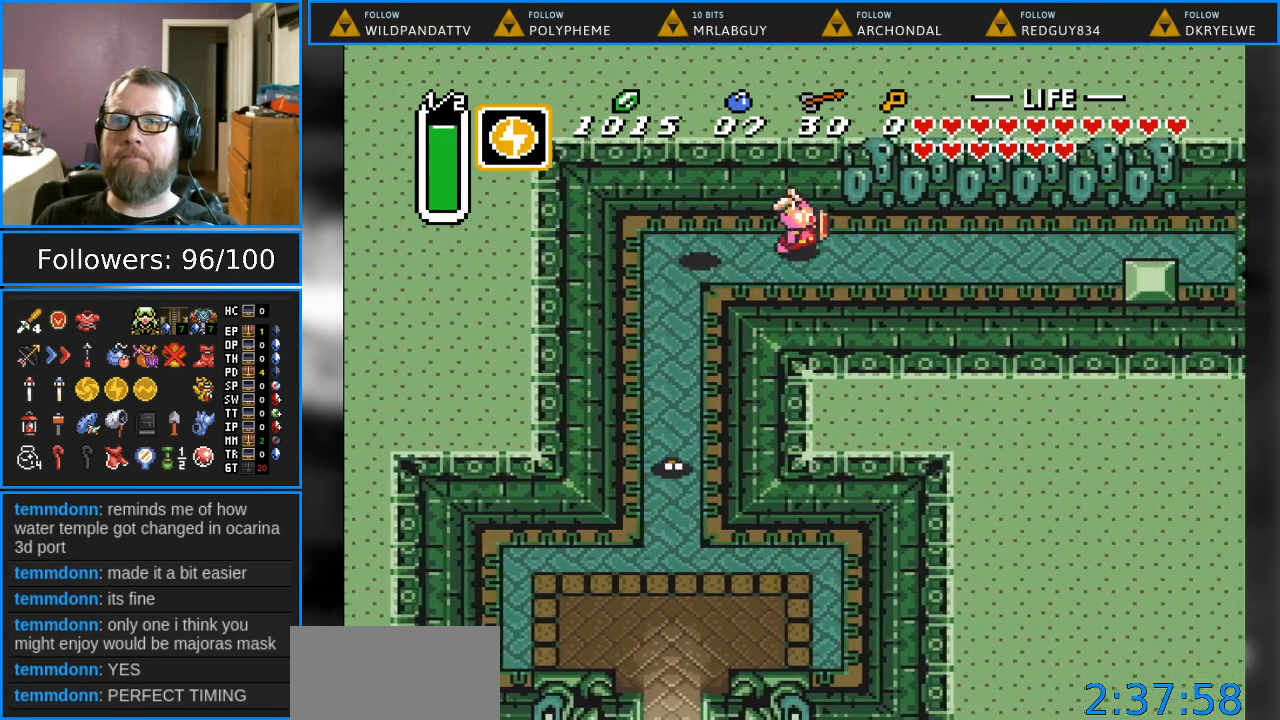
{"buttons": ["DPAD_RIGHT"], "events": []}
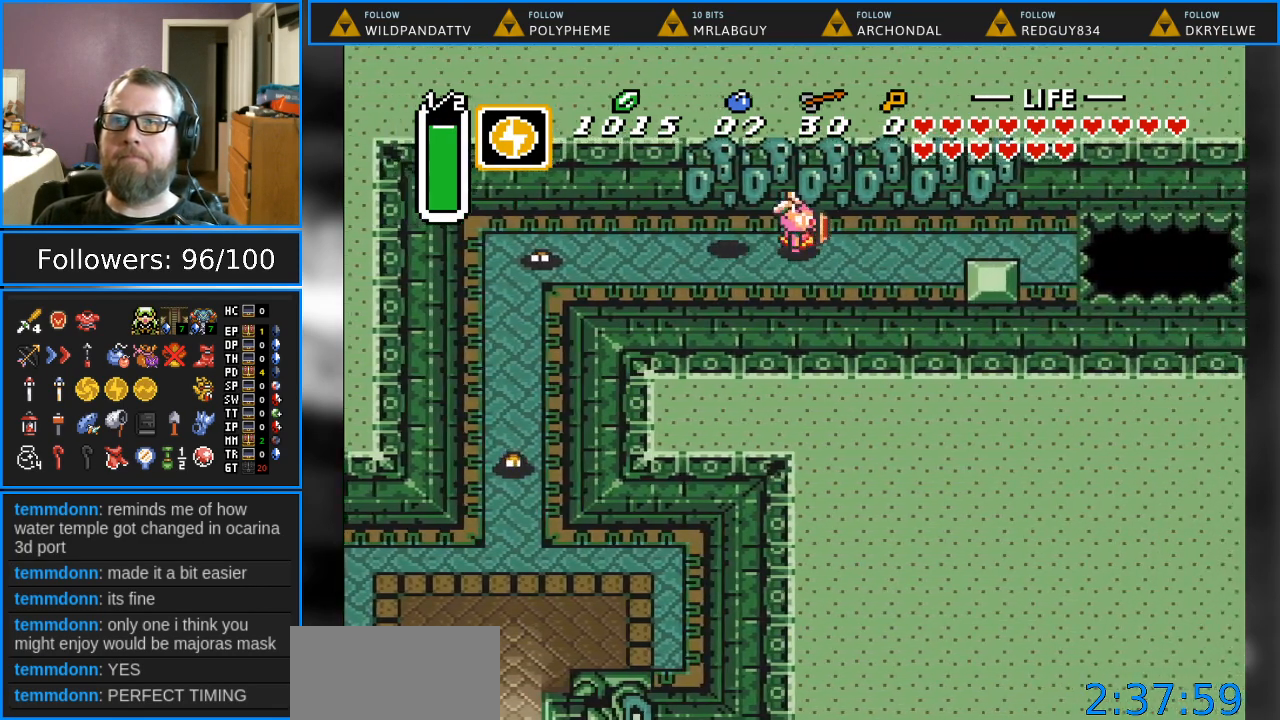
{"buttons": ["DPAD_RIGHT"], "events": []}
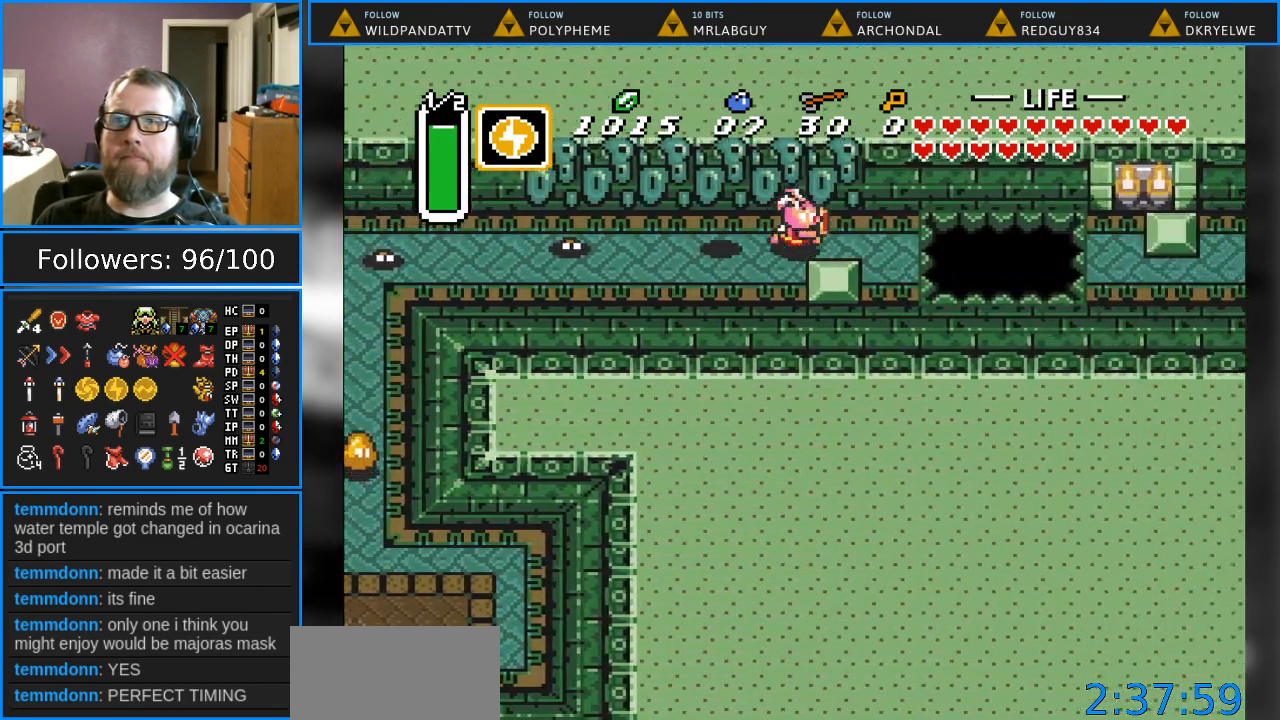
{"buttons": [], "events": [[283, "DPAD_DOWN", "down"], [350, "DPAD_RIGHT", "up"], [467, "DPAD_DOWN", "up"]]}
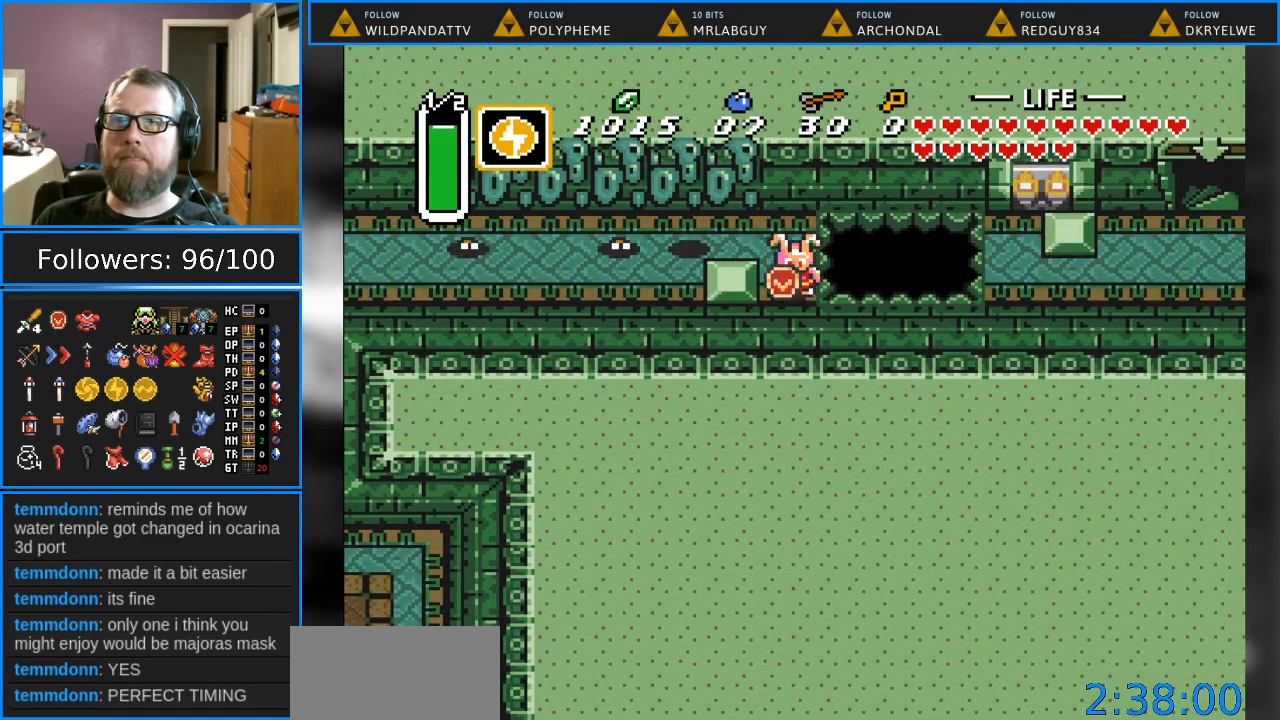
{"buttons": ["A", "DPAD_LEFT"], "events": [[100, "A", "down"], [483, "DPAD_LEFT", "down"]]}
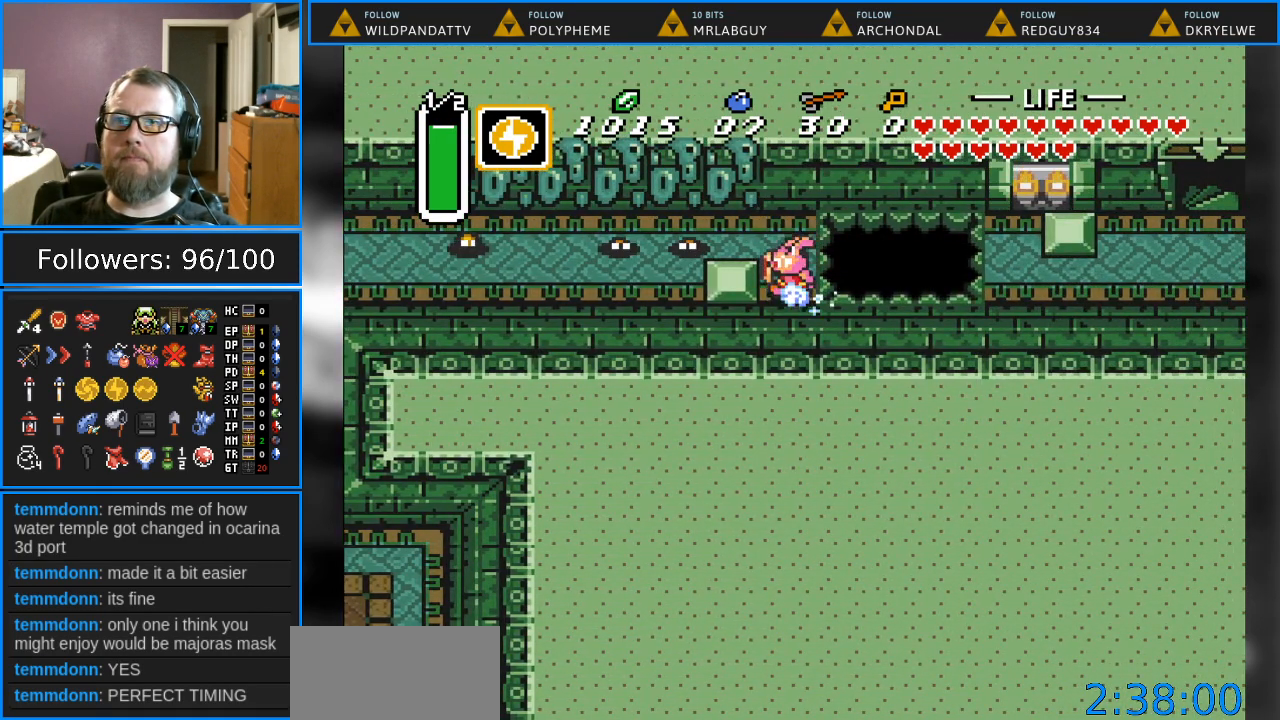
{"buttons": ["A"], "events": [[183, "DPAD_LEFT", "up"], [267, "DPAD_RIGHT", "down"], [467, "DPAD_RIGHT", "up"]]}
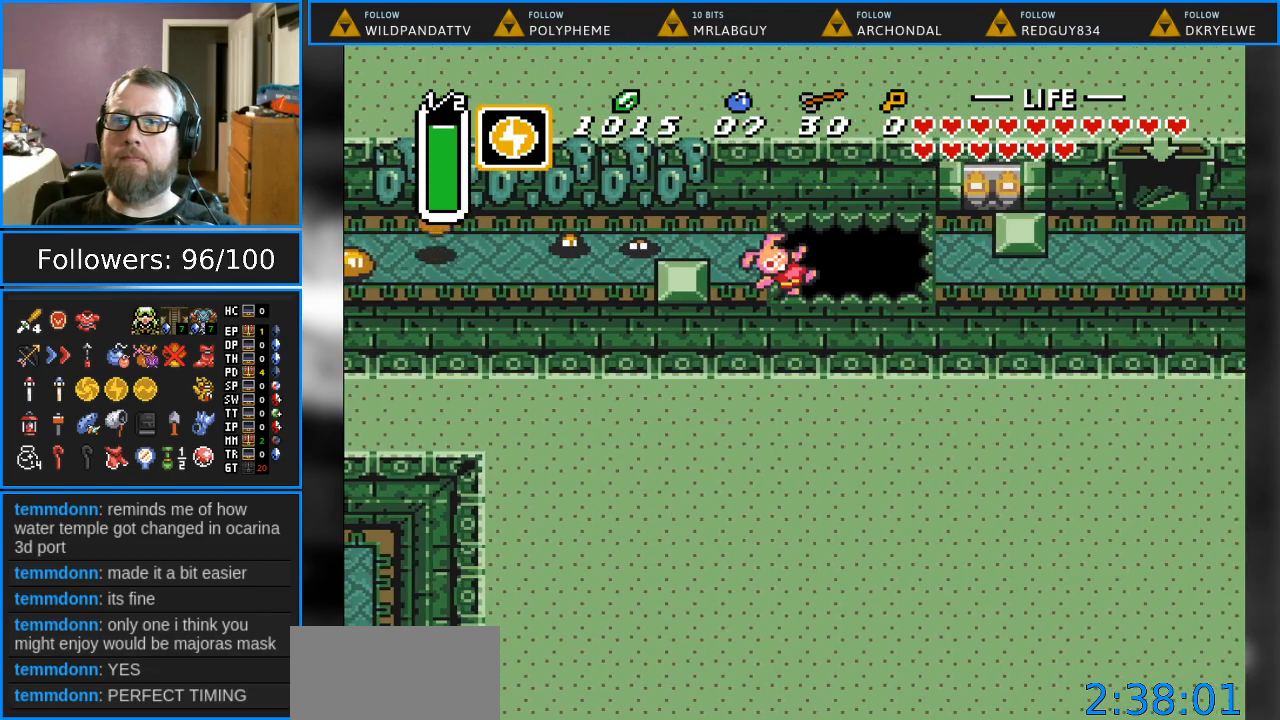
{"buttons": [], "events": [[33, "A", "up"], [67, "DPAD_LEFT", "down"], [150, "DPAD_UP", "down"], [233, "DPAD_UP", "up"], [417, "DPAD_LEFT", "up"]]}
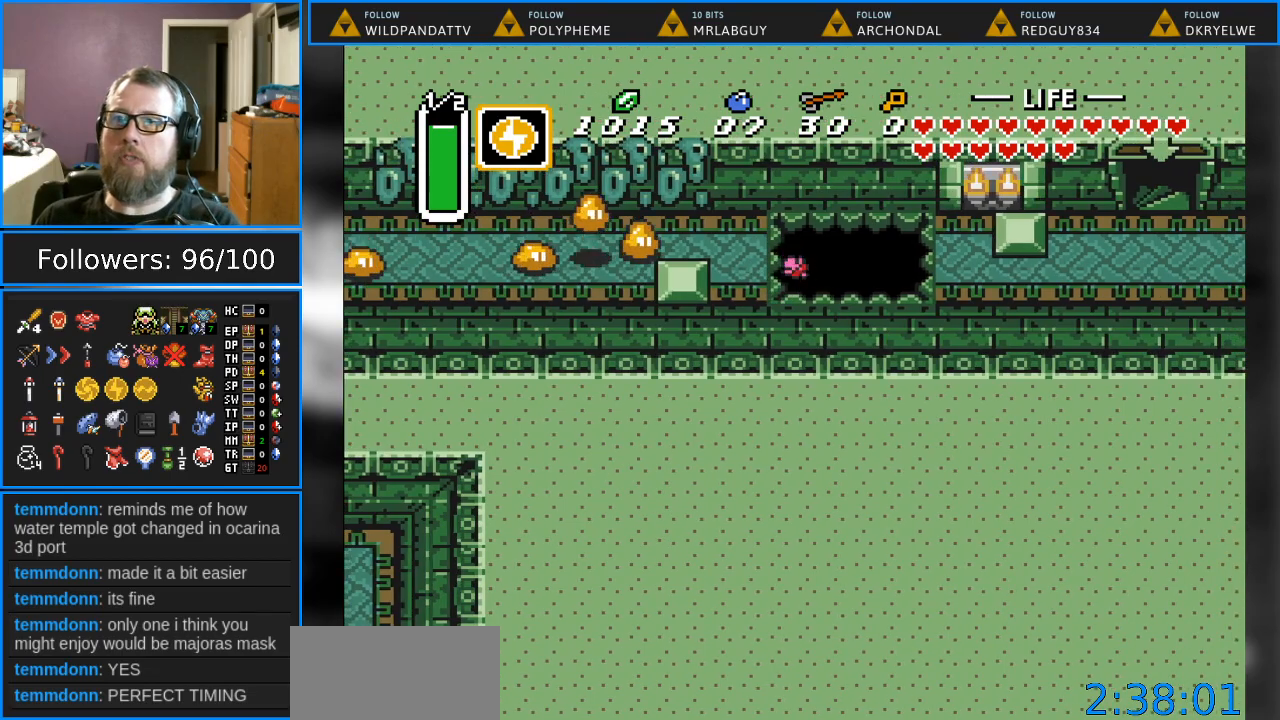
{"buttons": [], "events": []}
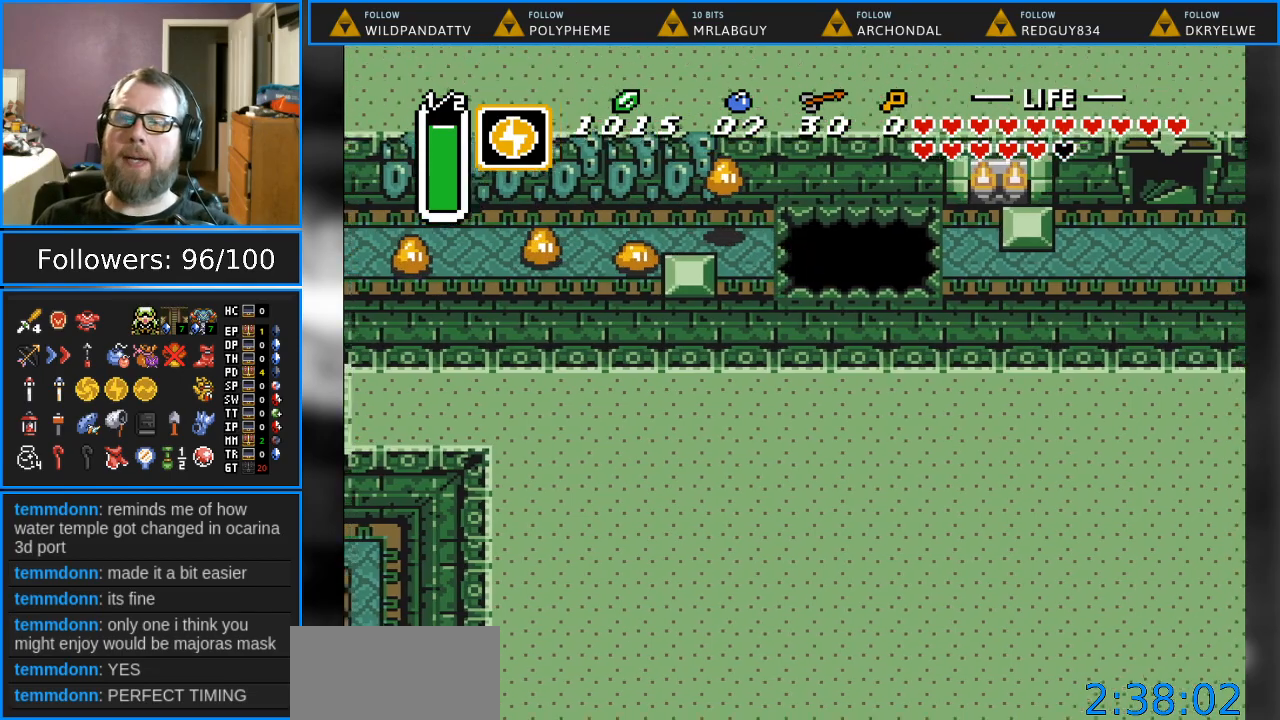
{"buttons": [], "events": []}
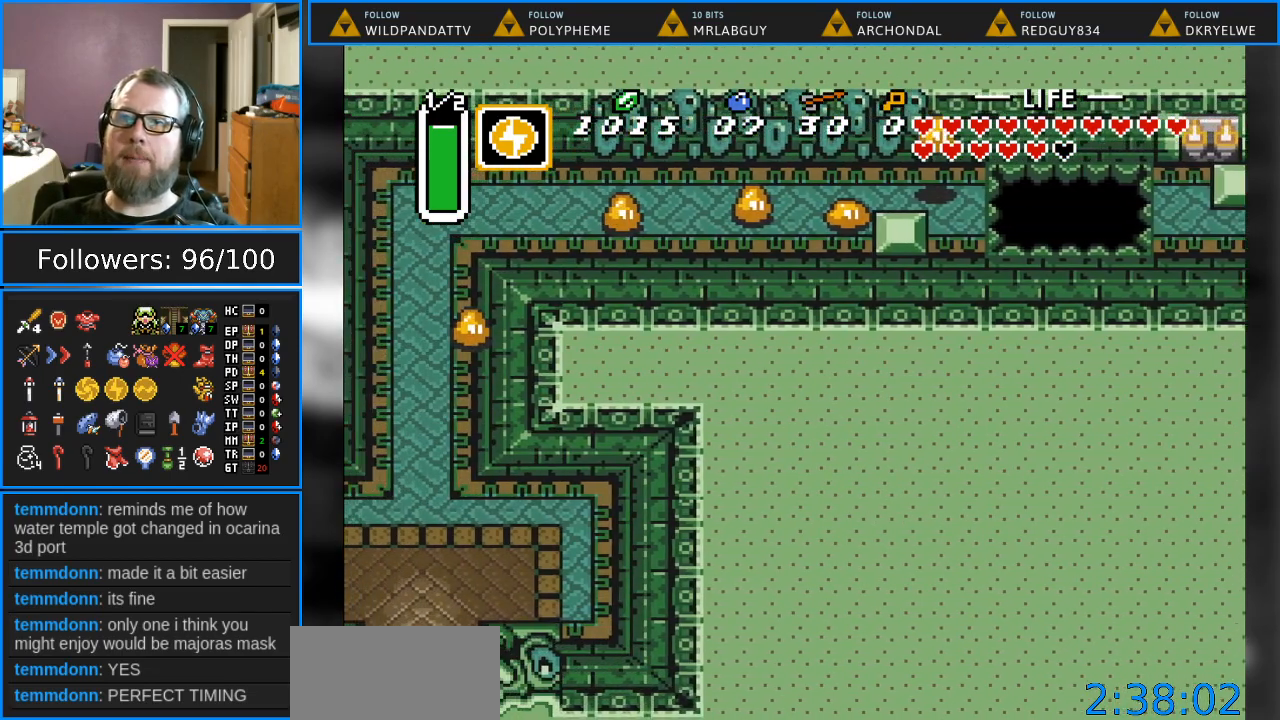
{"buttons": ["DPAD_UP", "DPAD_LEFT"], "events": [[433, "DPAD_UP", "down"], [450, "DPAD_LEFT", "down"]]}
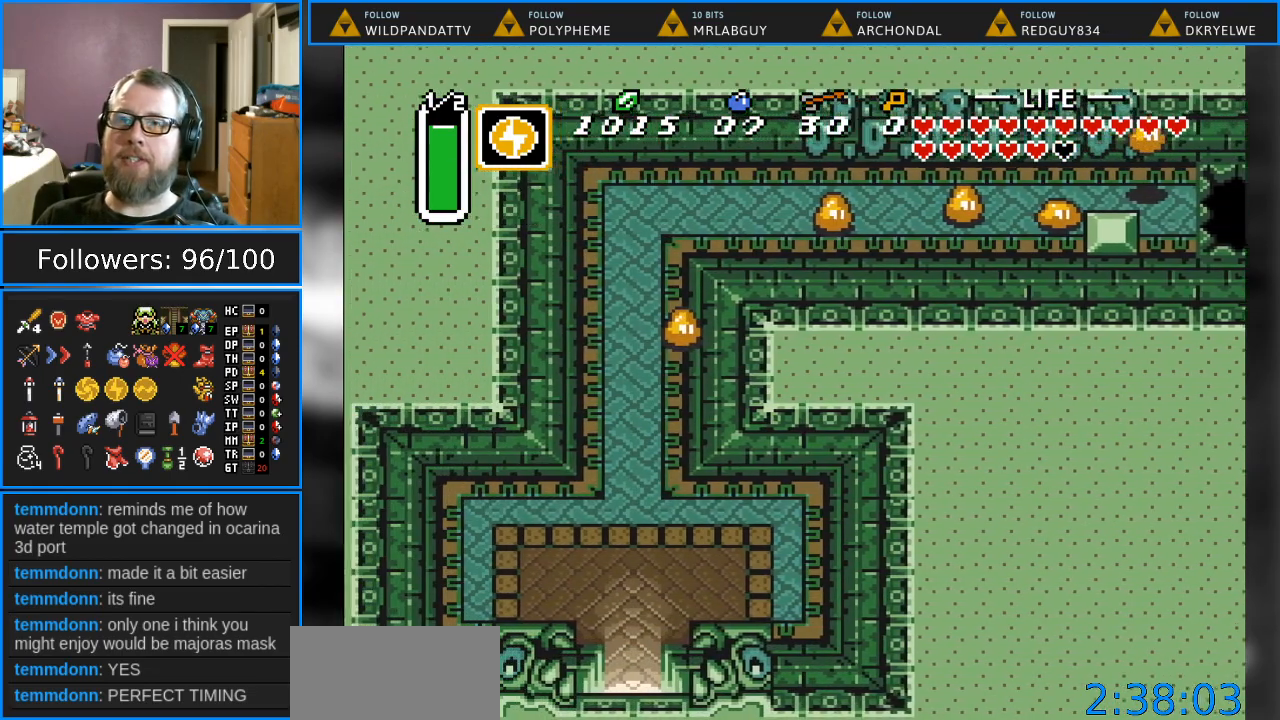
{"buttons": ["DPAD_UP"], "events": [[367, "DPAD_LEFT", "up"]]}
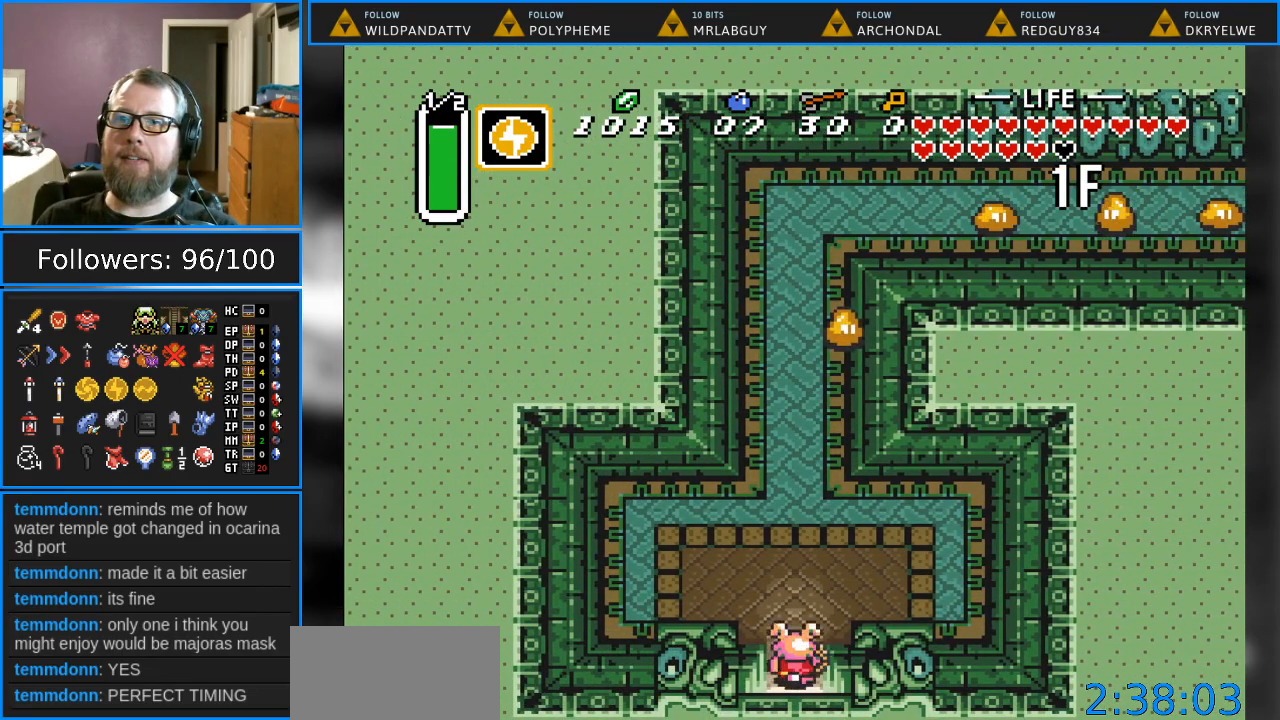
{"buttons": ["DPAD_UP"], "events": []}
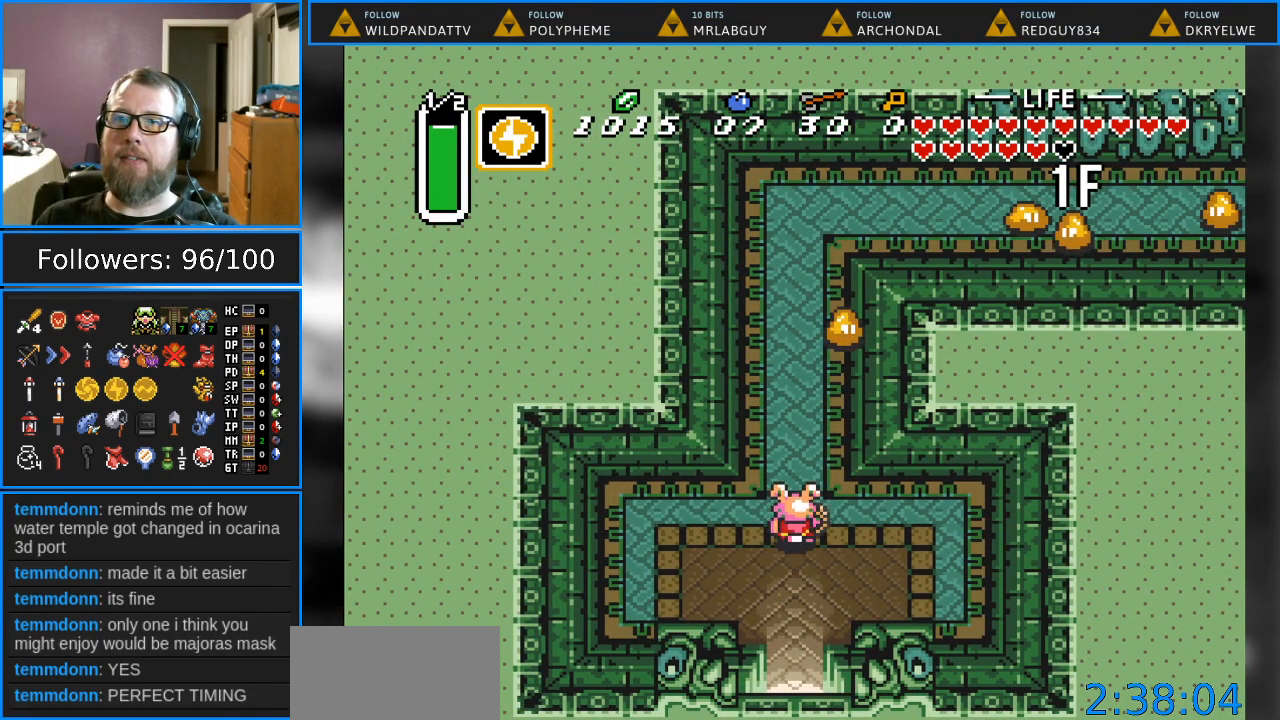
{"buttons": ["DPAD_UP"], "events": [[83, "DPAD_RIGHT", "down"], [267, "DPAD_RIGHT", "up"]]}
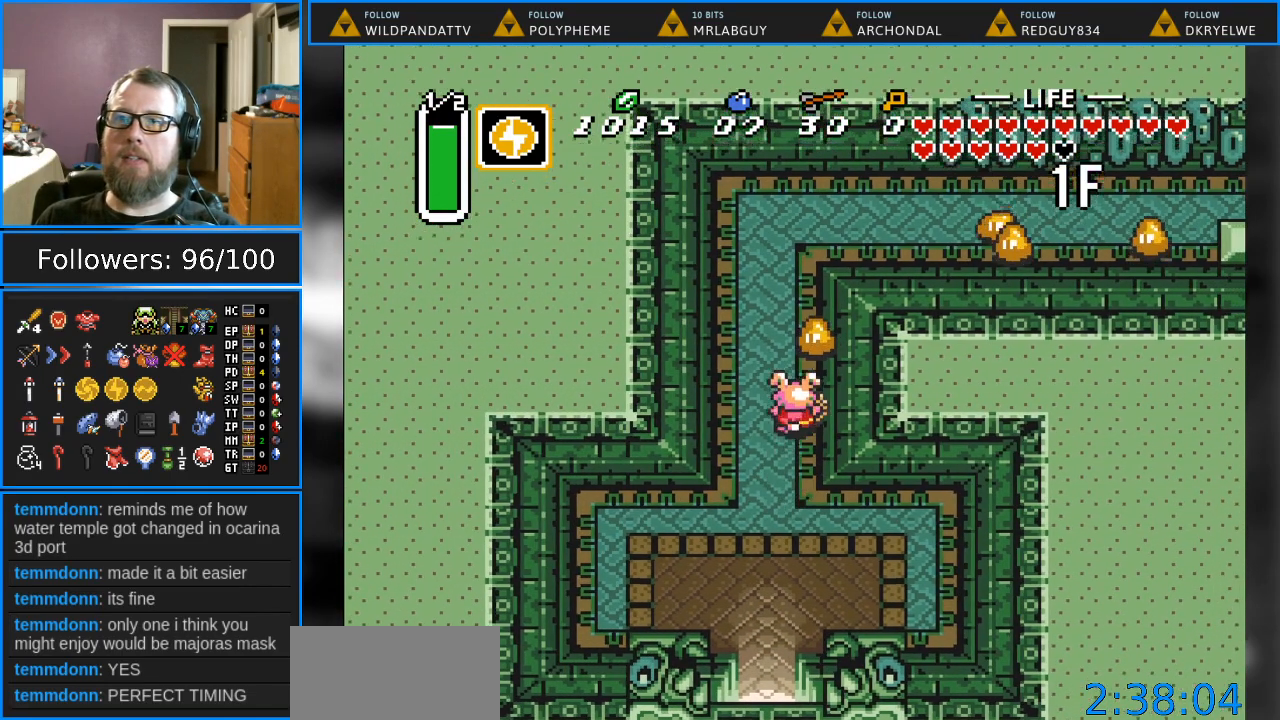
{"buttons": ["DPAD_UP"], "events": [[17, "B", "down"], [200, "B", "up"]]}
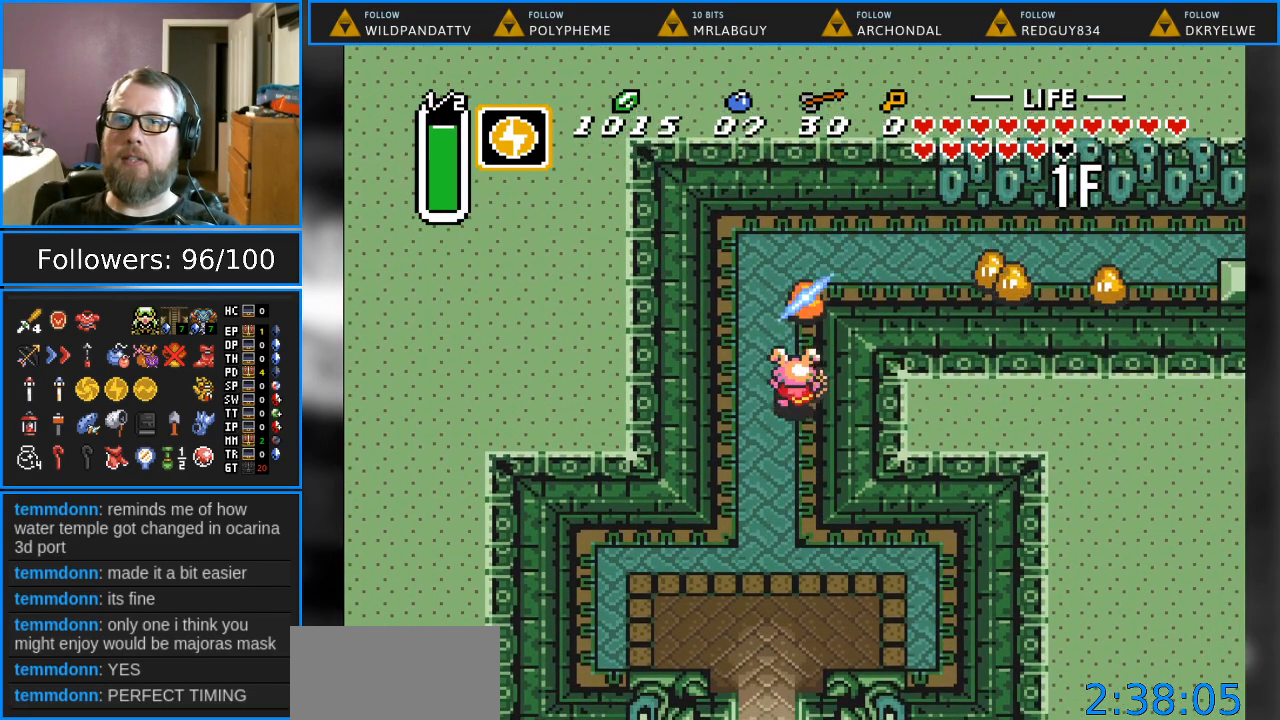
{"buttons": ["DPAD_RIGHT"], "events": [[367, "DPAD_RIGHT", "down"], [417, "DPAD_UP", "up"]]}
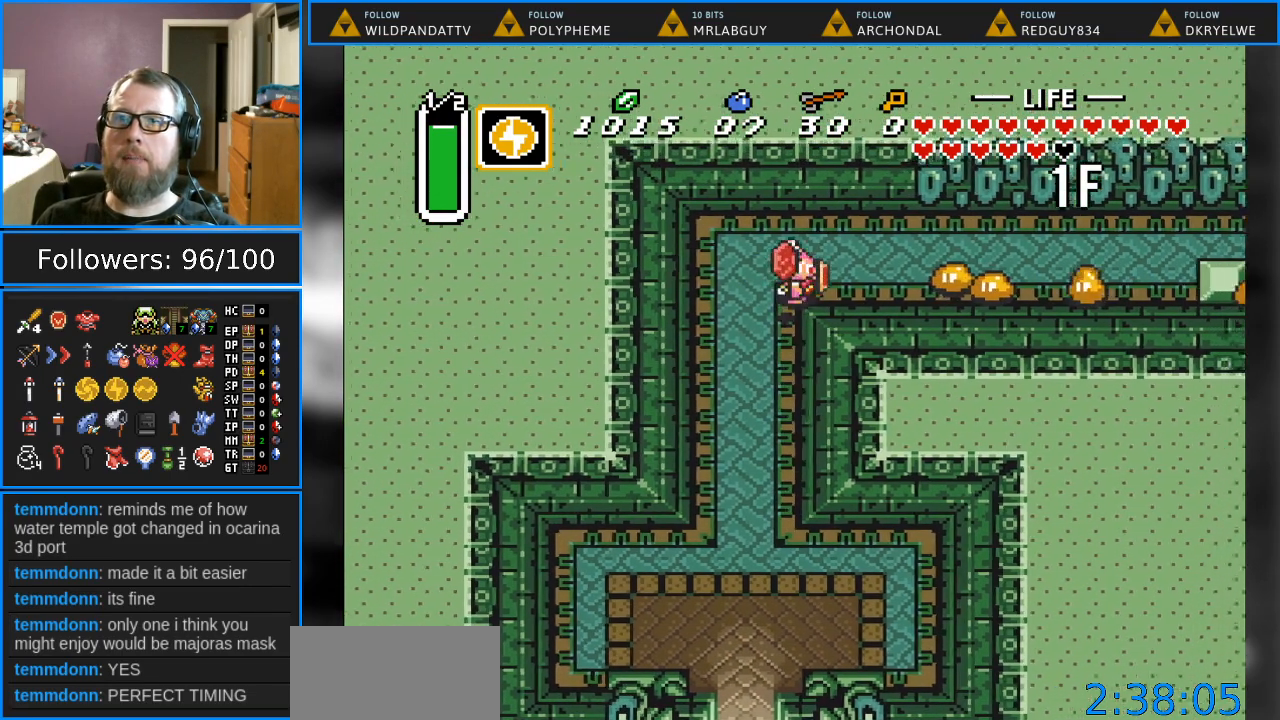
{"buttons": [], "events": [[183, "B", "down"], [300, "DPAD_RIGHT", "up"], [500, "B", "up"]]}